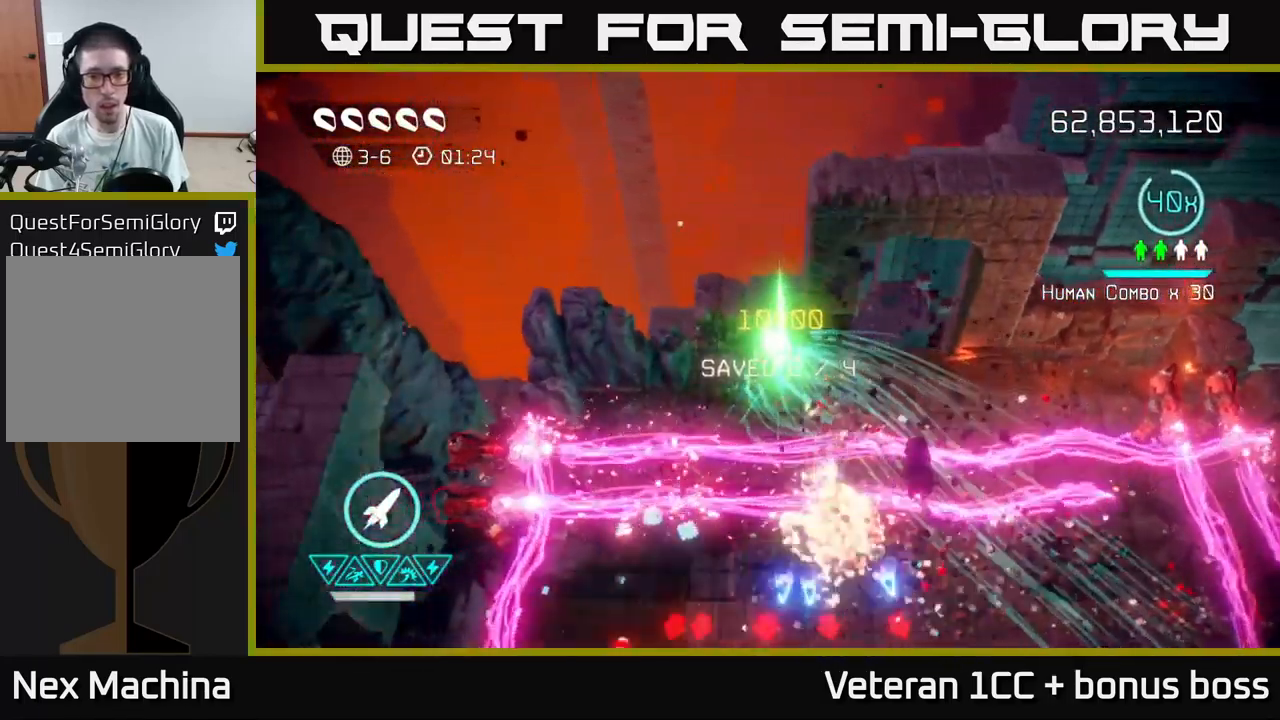
Gameplay with a controller (Xbox layout); each line is a JSON object with the inputs held at the frame after it. "events" lists button and stick changes between this image and that frame as [ms after this image, input, new state], when the widget could be followed in between. Not read: L3 R3.
{"buttons": ["L2"], "left_stick": "down-right", "right_stick": "right", "events": [[50, "left_stick", "right"], [83, "right_stick", "down-right"], [384, "left_stick", "down-right"], [434, "right_stick", "right"], [450, "L2", "down"]]}
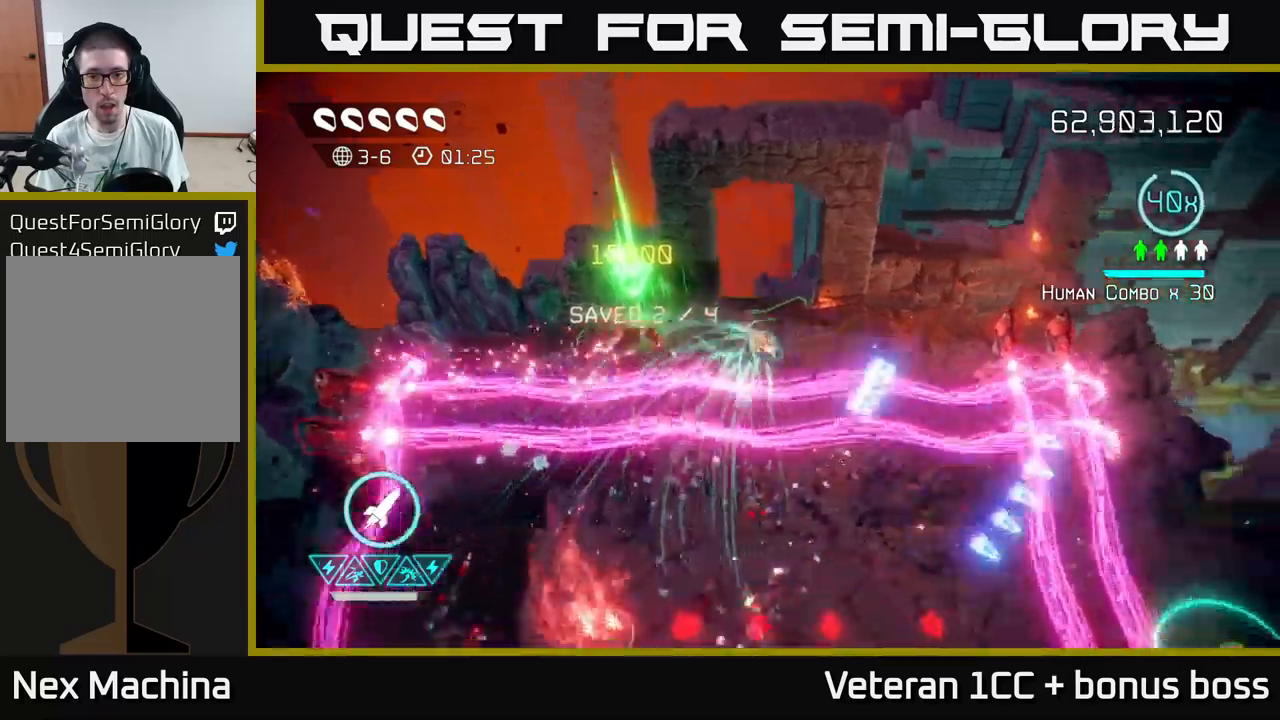
{"buttons": [], "left_stick": "down-right", "right_stick": "up-right", "events": [[84, "R2", "down"], [117, "left_stick", "down"], [150, "L2", "up"], [167, "R2", "up"], [250, "right_stick", "up-right"], [500, "left_stick", "down-right"]]}
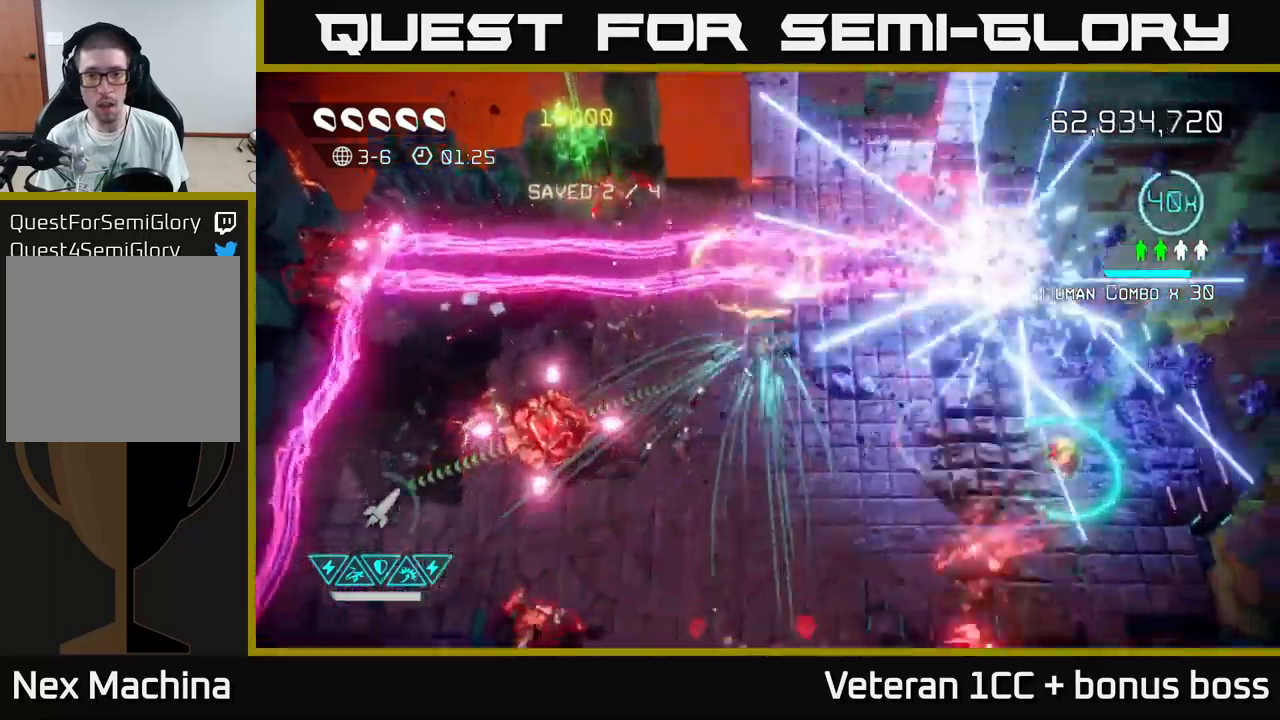
{"buttons": [], "left_stick": "down-right", "right_stick": "right", "events": [[500, "right_stick", "right"]]}
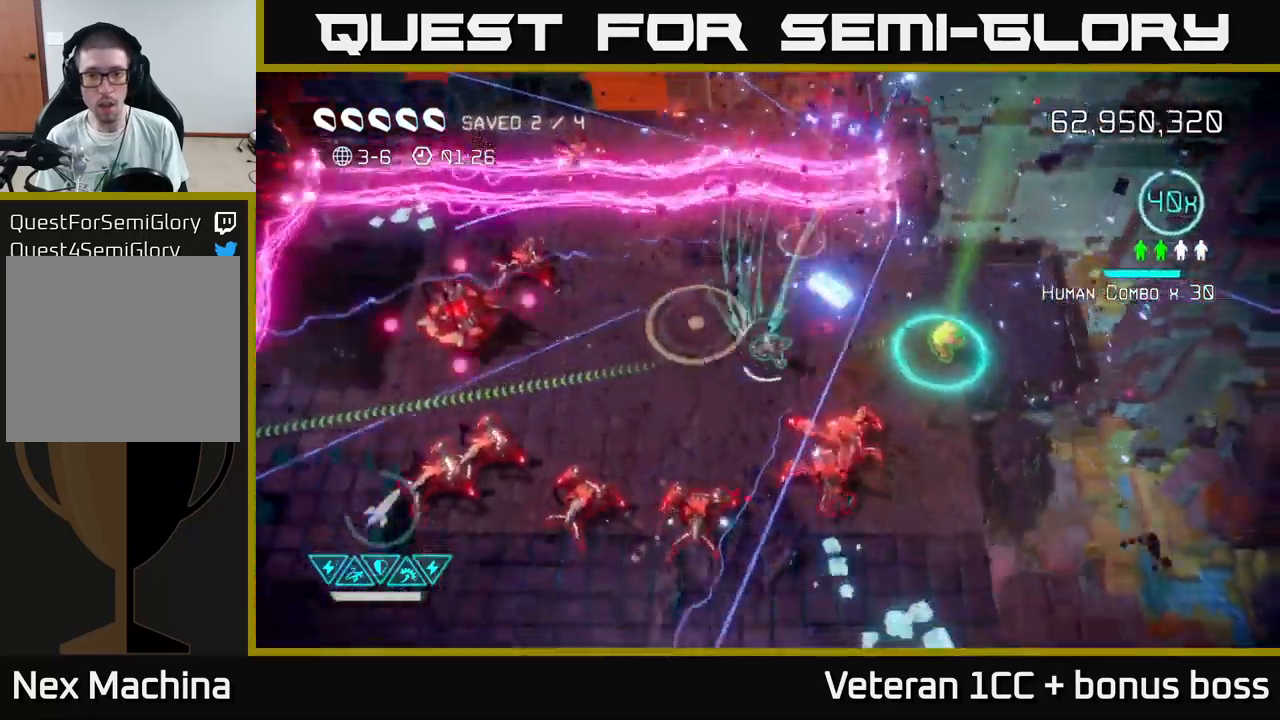
{"buttons": [], "left_stick": "up-right", "right_stick": "down-right", "events": [[84, "left_stick", "center"], [134, "left_stick", "up-left"], [134, "right_stick", "up"], [184, "right_stick", "left"], [350, "right_stick", "down"], [417, "right_stick", "down-right"], [484, "left_stick", "up-right"]]}
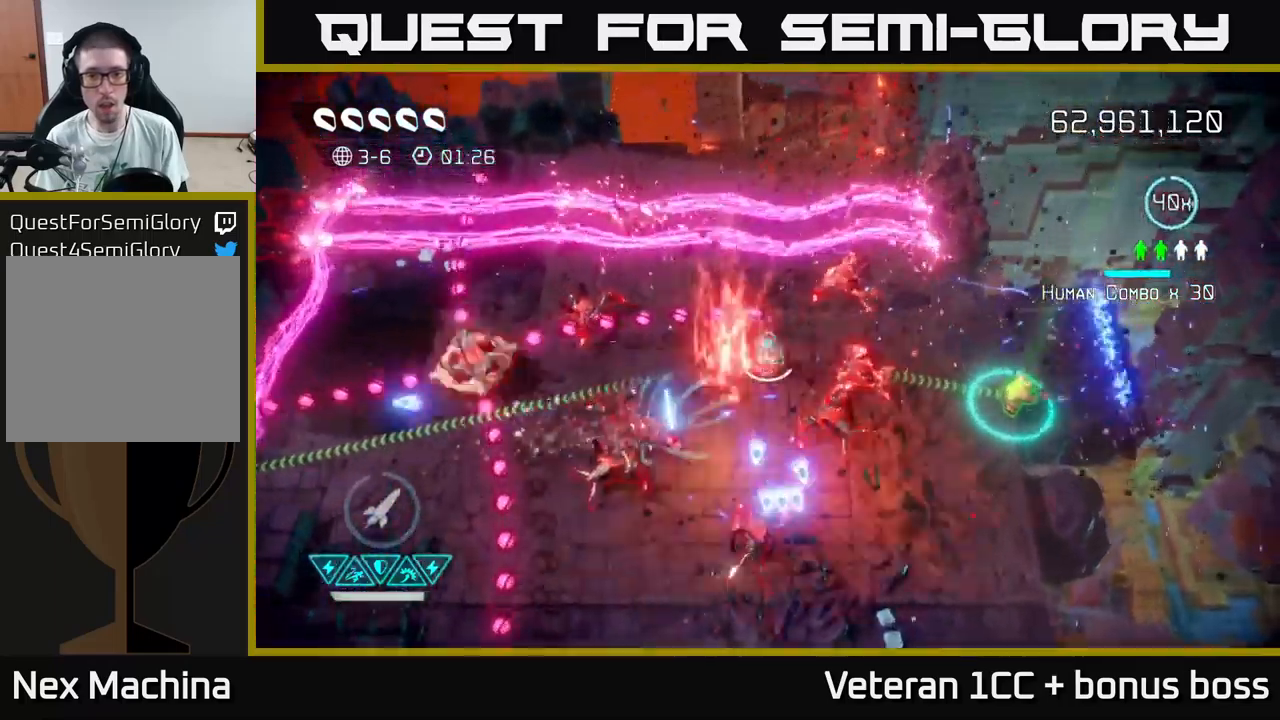
{"buttons": [], "left_stick": "down-right", "right_stick": "left", "events": [[17, "left_stick", "right"], [34, "L2", "down"], [67, "right_stick", "down"], [150, "L2", "up"], [234, "left_stick", "down-right"], [234, "right_stick", "down-left"], [400, "right_stick", "left"]]}
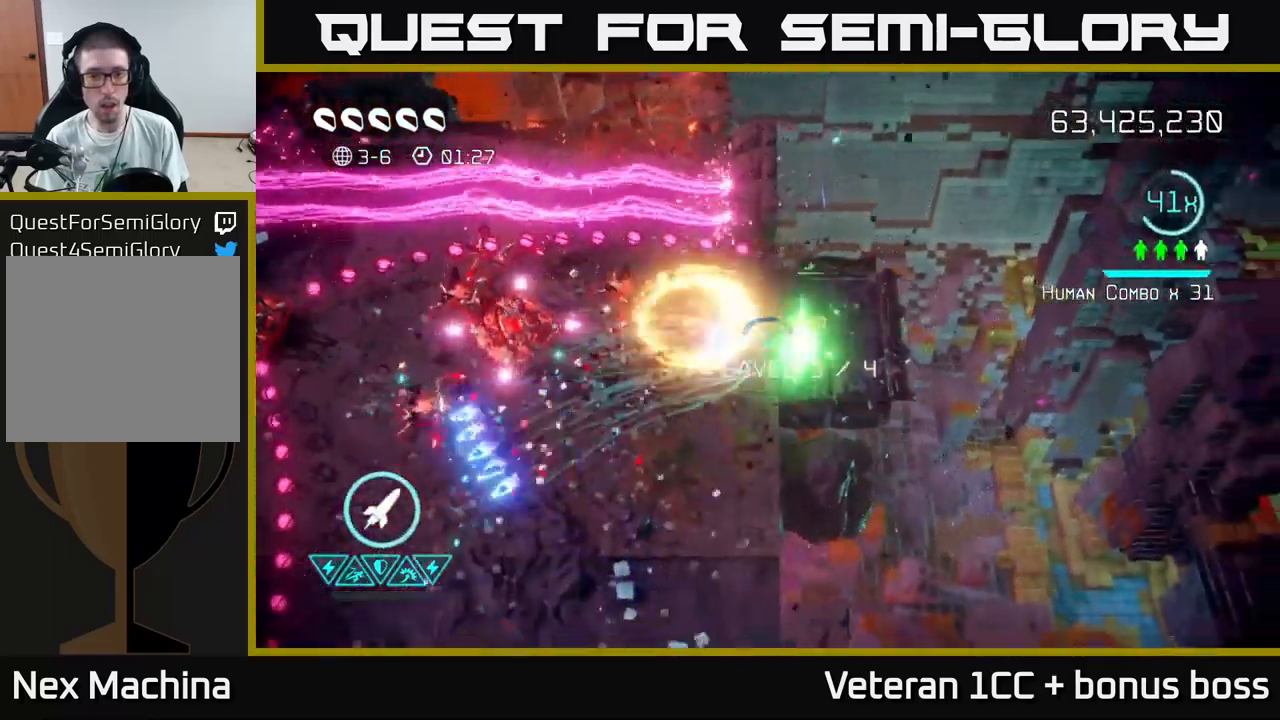
{"buttons": [], "left_stick": "down-left", "right_stick": "up-left", "events": [[84, "left_stick", "down-left"], [334, "right_stick", "up-left"]]}
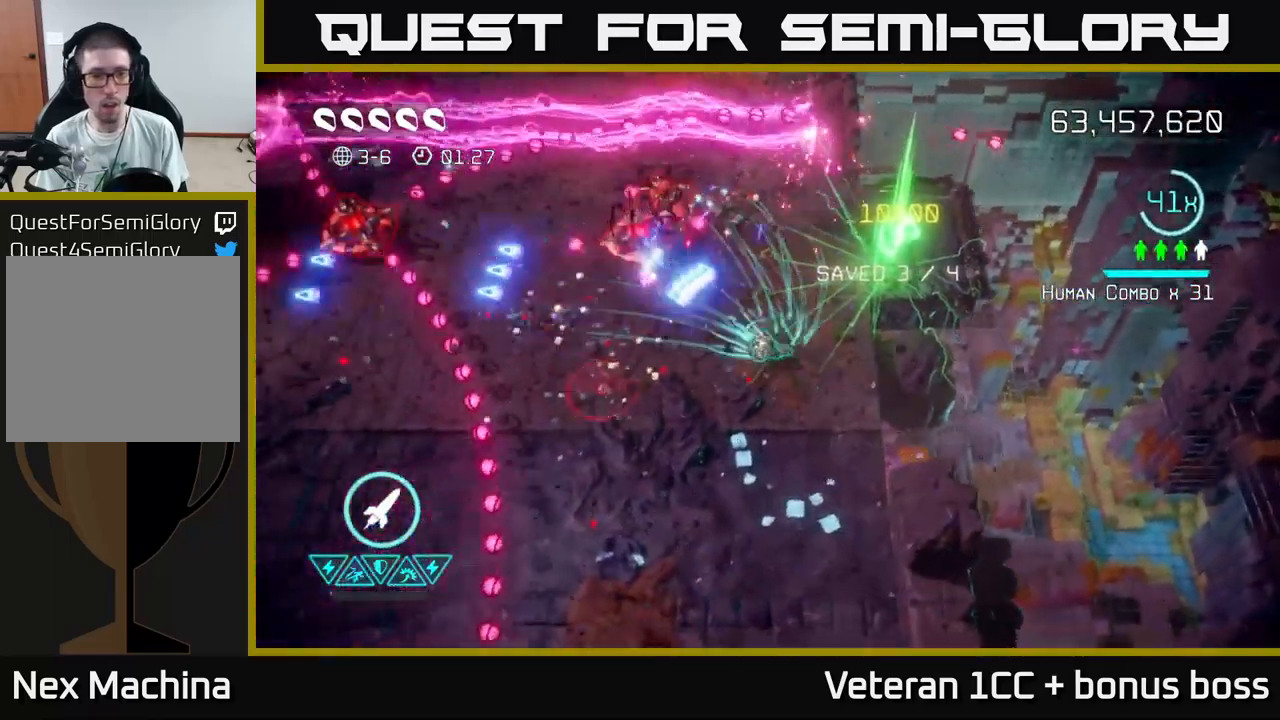
{"buttons": [], "left_stick": "left", "right_stick": "up-left", "events": [[17, "left_stick", "left"], [17, "right_stick", "left"], [134, "R2", "down"], [234, "R2", "up"], [267, "right_stick", "up-left"], [284, "L2", "down"], [400, "L2", "up"]]}
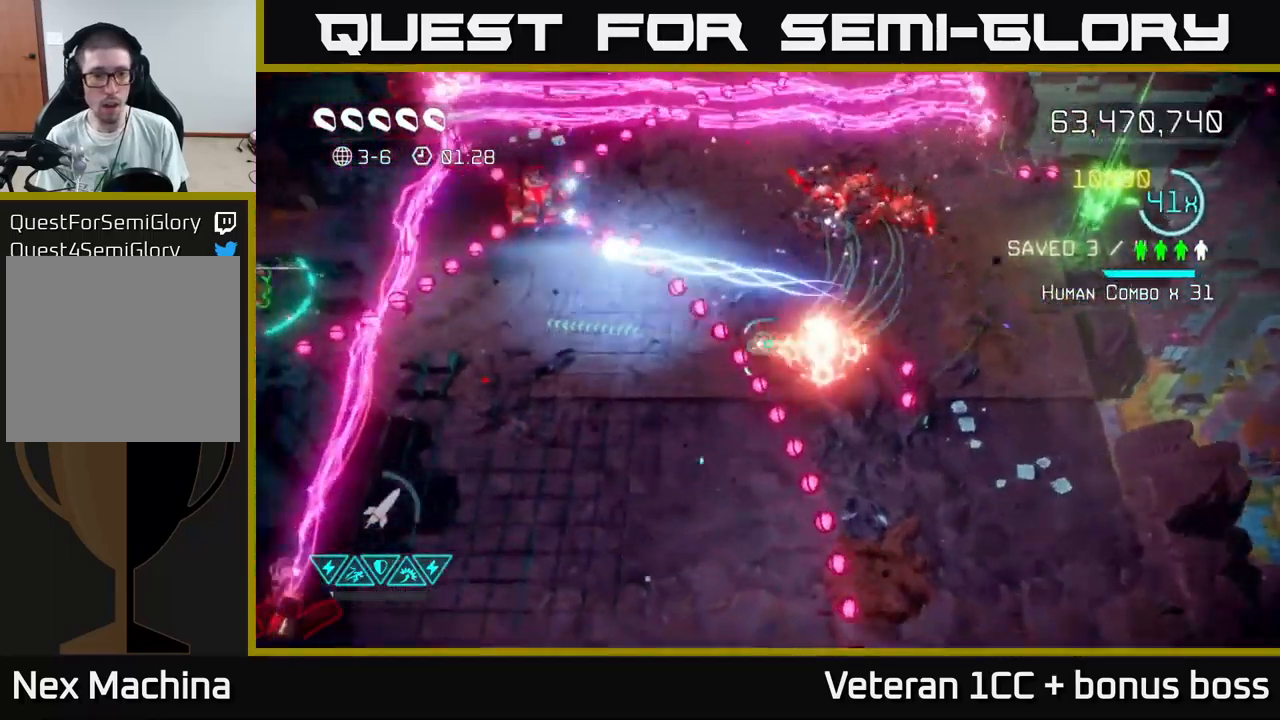
{"buttons": [], "left_stick": "left", "right_stick": "up-left", "events": [[134, "left_stick", "down-left"], [284, "left_stick", "left"]]}
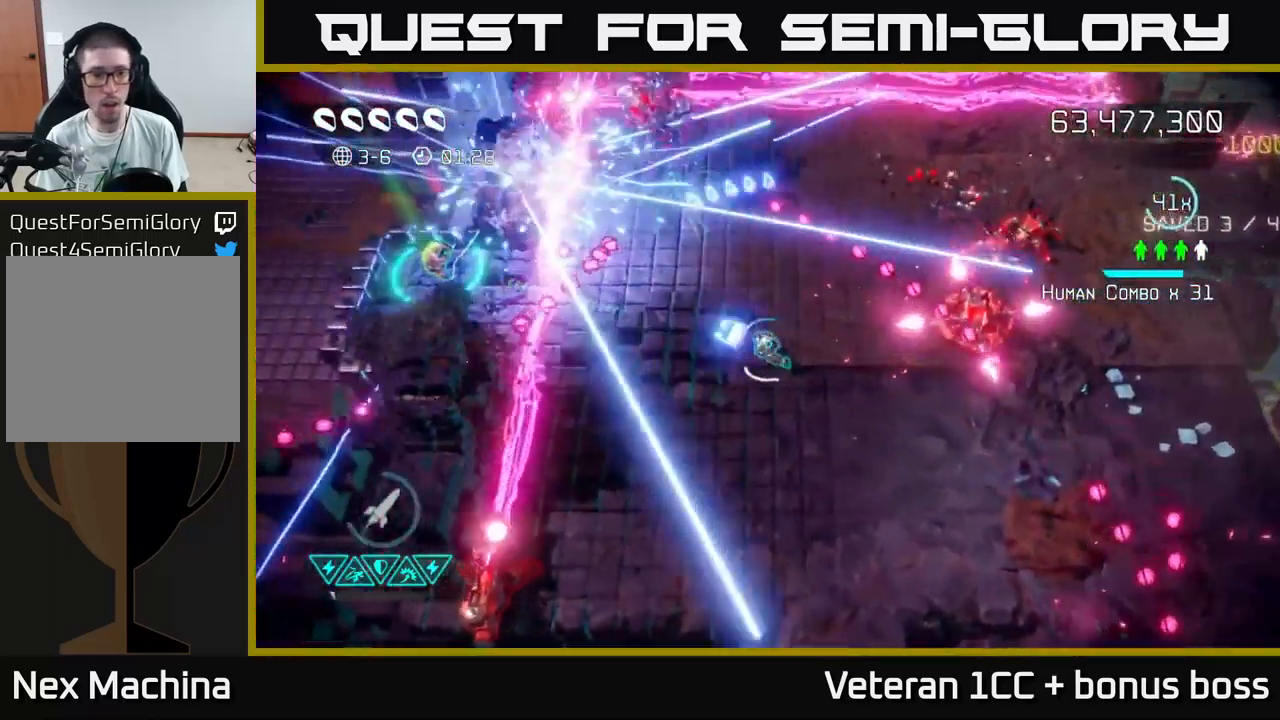
{"buttons": [], "left_stick": "up-left", "right_stick": "up-left", "events": [[17, "left_stick", "up-left"], [150, "right_stick", "up"], [417, "right_stick", "up-left"]]}
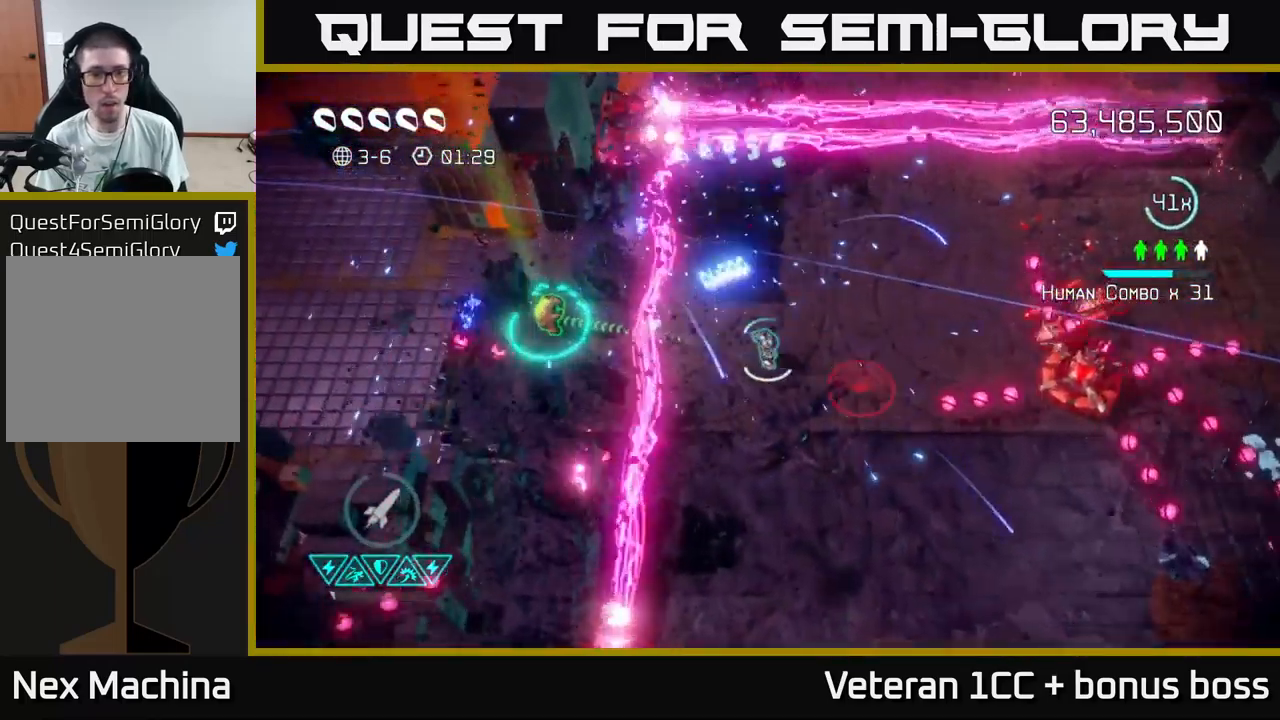
{"buttons": [], "left_stick": "up", "right_stick": "up-left", "events": [[167, "left_stick", "center"], [417, "left_stick", "up"]]}
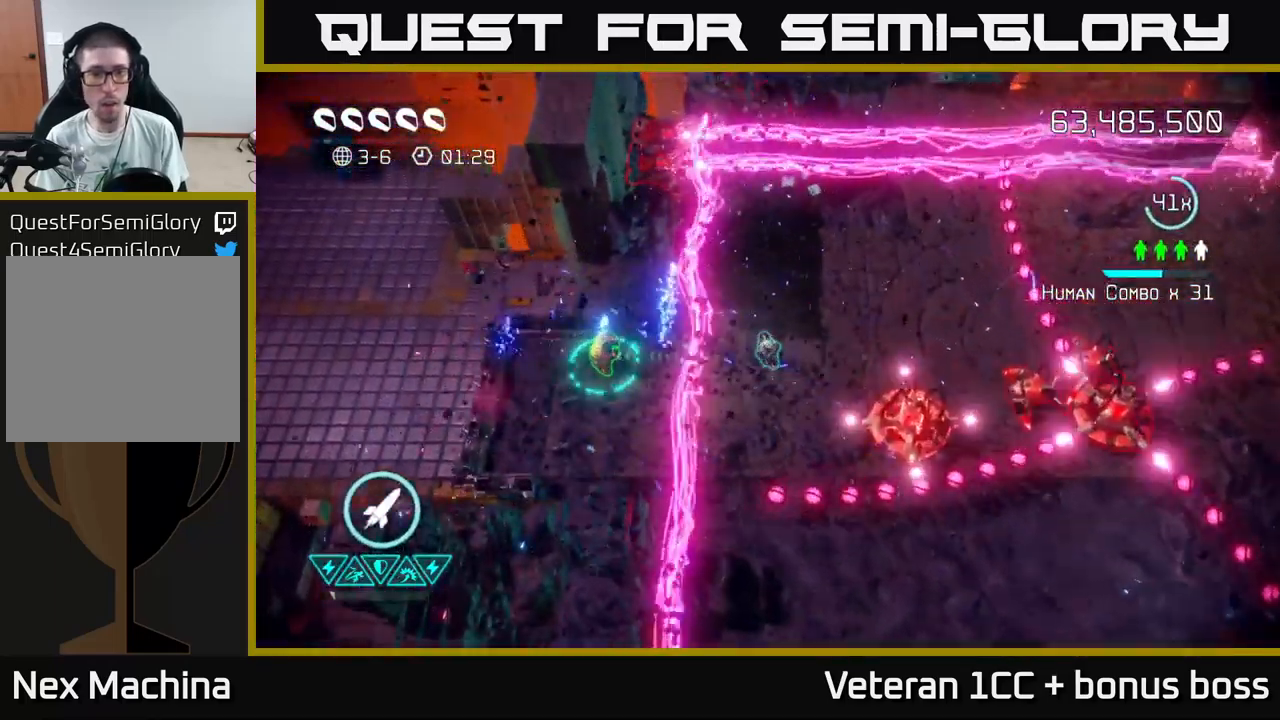
{"buttons": [], "left_stick": "center", "right_stick": "up-left", "events": [[216, "left_stick", "center"], [283, "left_stick", "up-right"], [366, "R2", "down"], [416, "left_stick", "center"], [500, "R2", "up"]]}
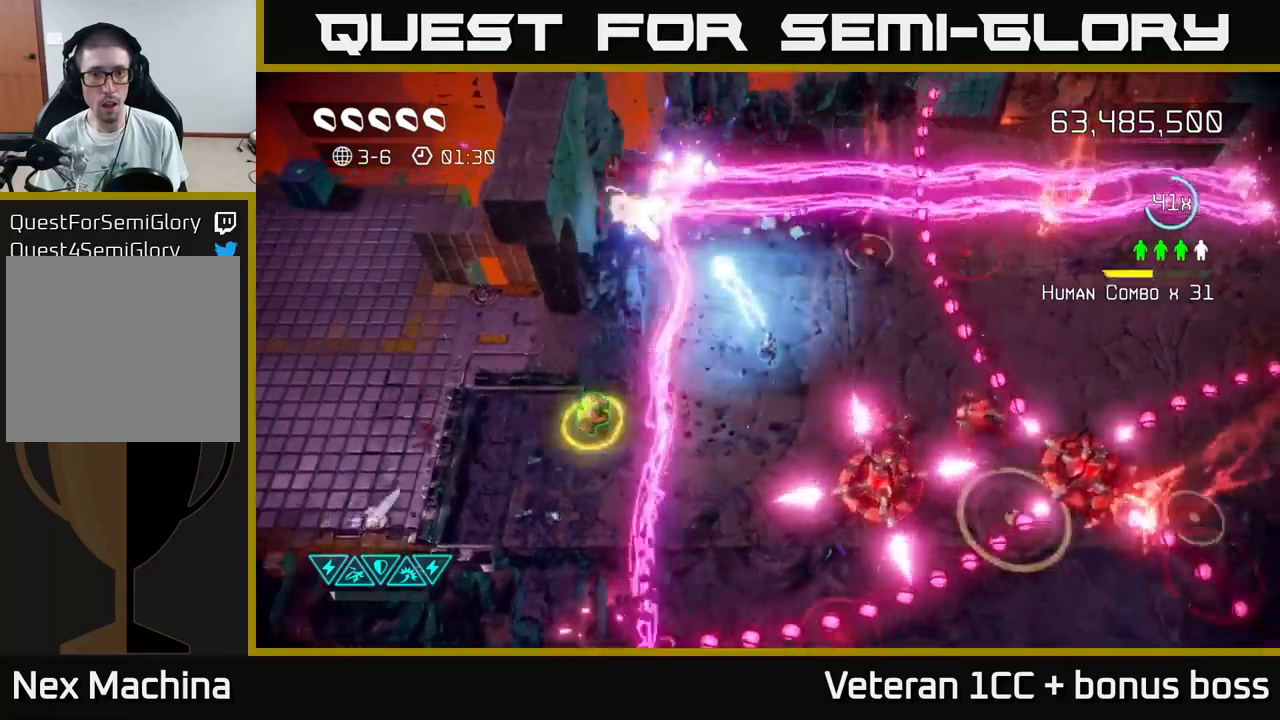
{"buttons": [], "left_stick": "up-left", "right_stick": "down-right", "events": [[16, "left_stick", "up"], [166, "left_stick", "center"], [250, "left_stick", "up"], [333, "right_stick", "down-right"], [350, "left_stick", "left"], [466, "left_stick", "up-left"]]}
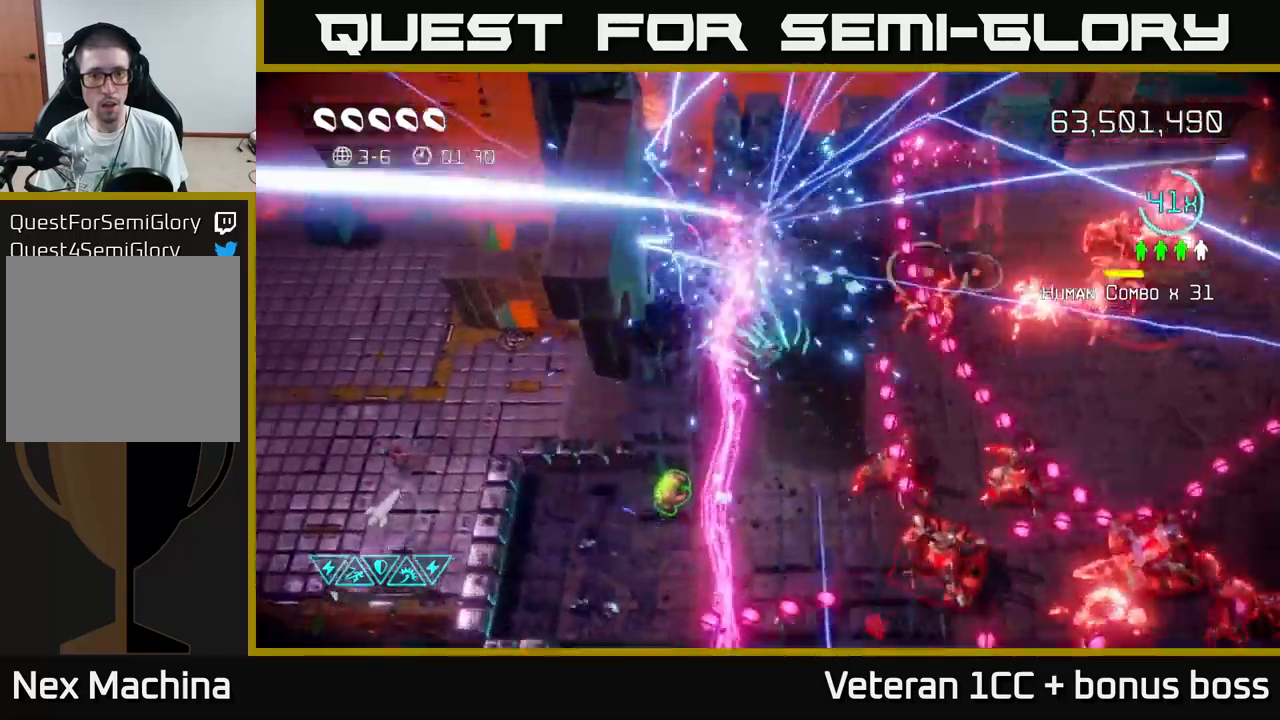
{"buttons": [], "left_stick": "down-left", "right_stick": "down-right", "events": [[33, "left_stick", "up-right"], [250, "left_stick", "down-left"], [333, "left_stick", "down"], [383, "L2", "down"], [500, "L2", "up"], [500, "left_stick", "down-left"]]}
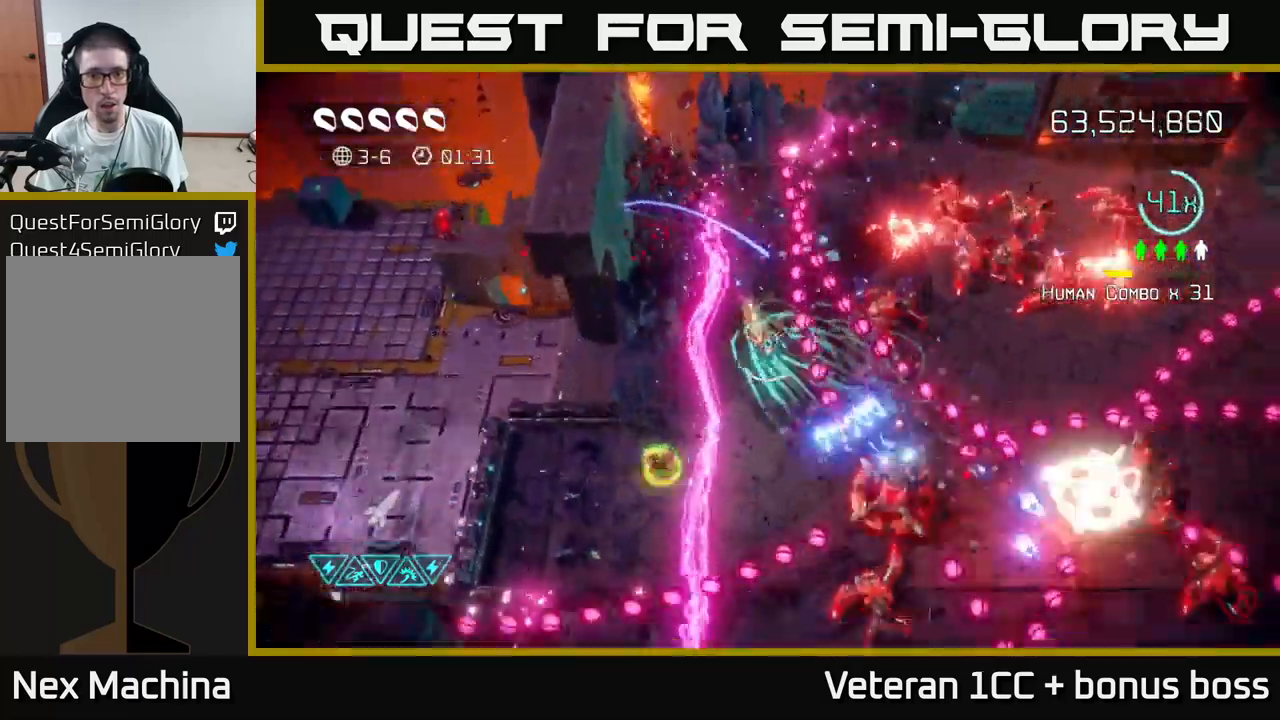
{"buttons": [], "left_stick": "down-left", "right_stick": "right", "events": [[116, "L2", "down"], [216, "right_stick", "right"], [233, "left_stick", "left"], [283, "L2", "up"], [500, "left_stick", "down-left"]]}
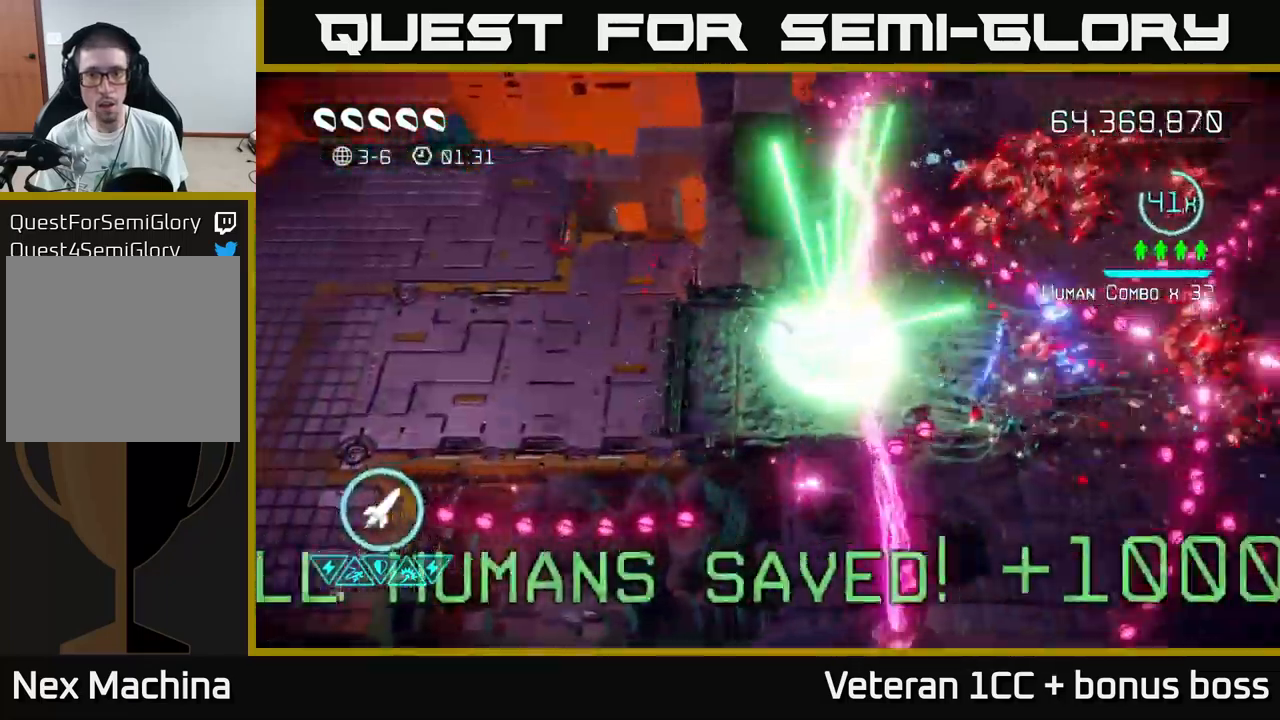
{"buttons": [], "left_stick": "center", "right_stick": "right", "events": [[150, "left_stick", "center"]]}
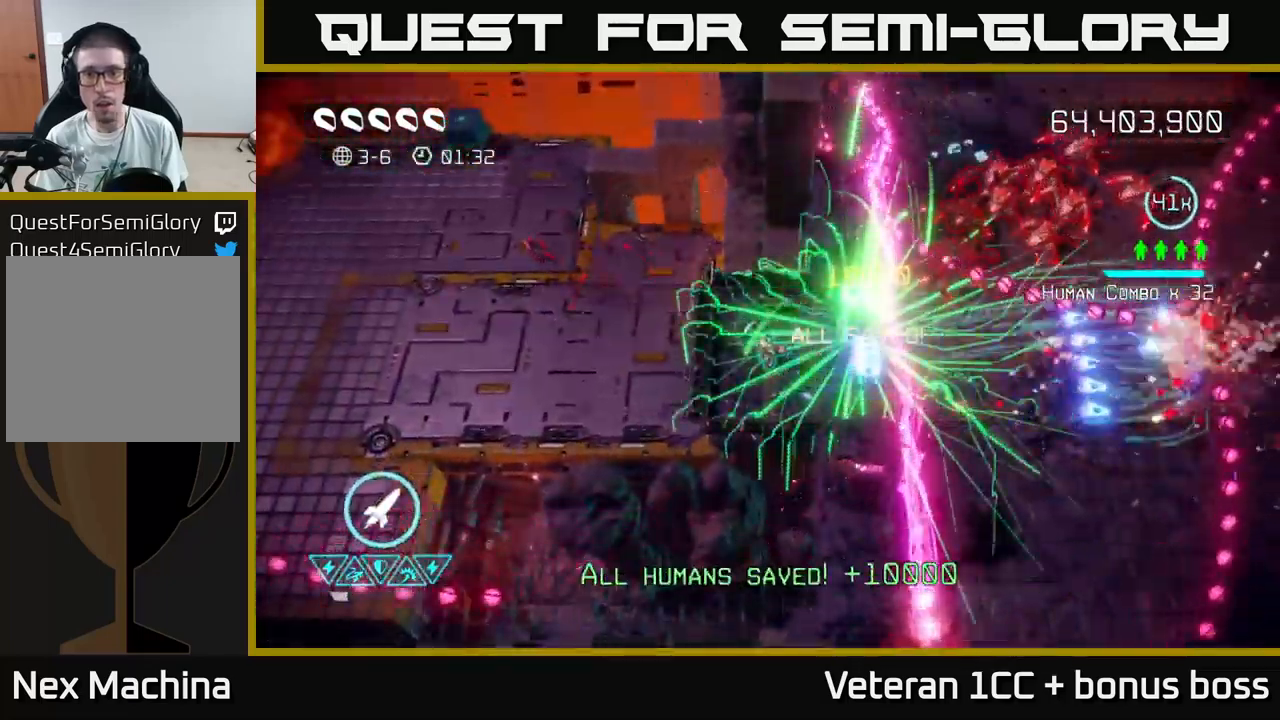
{"buttons": [], "left_stick": "right", "right_stick": "right", "events": [[66, "left_stick", "down"], [116, "left_stick", "down-right"], [166, "R2", "down"], [283, "R2", "up"], [300, "L2", "down"], [316, "left_stick", "right"], [450, "L2", "up"]]}
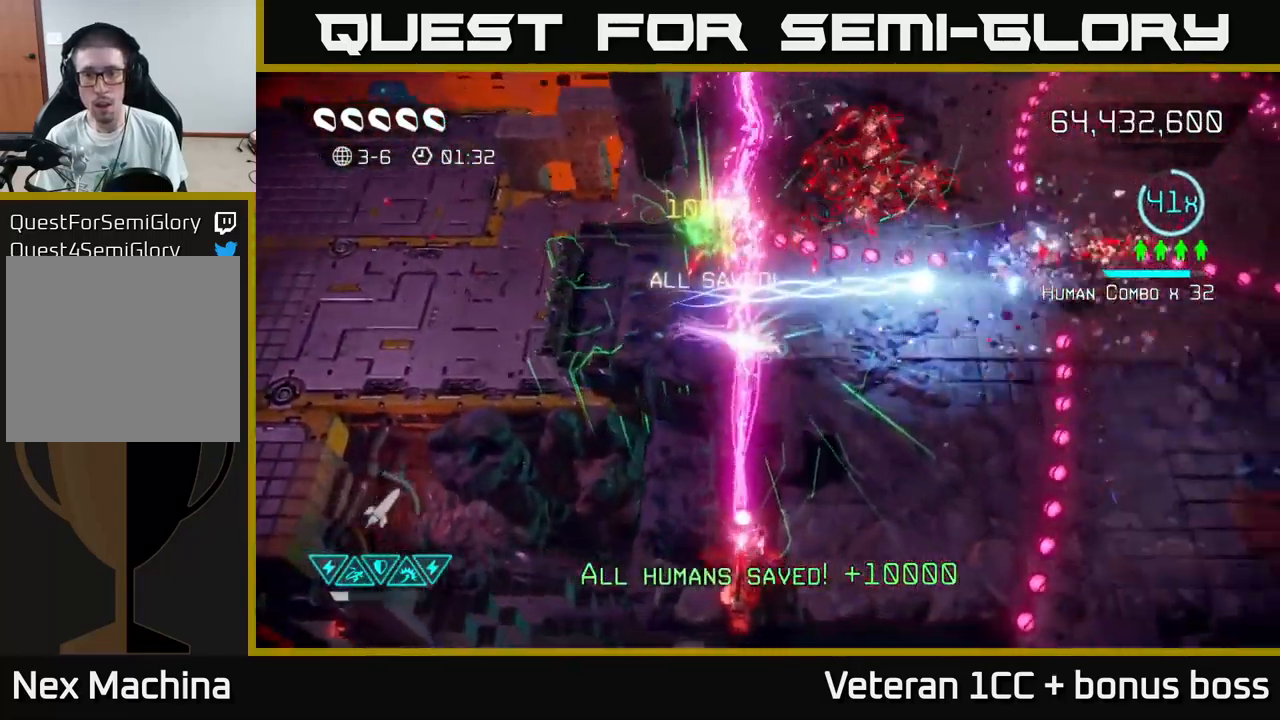
{"buttons": [], "left_stick": "down-right", "right_stick": "down-left", "events": [[33, "L2", "down"], [66, "right_stick", "up-right"], [116, "L2", "up"], [133, "left_stick", "down"], [233, "right_stick", "up-left"], [333, "right_stick", "left"], [366, "left_stick", "down-right"], [433, "right_stick", "down-left"]]}
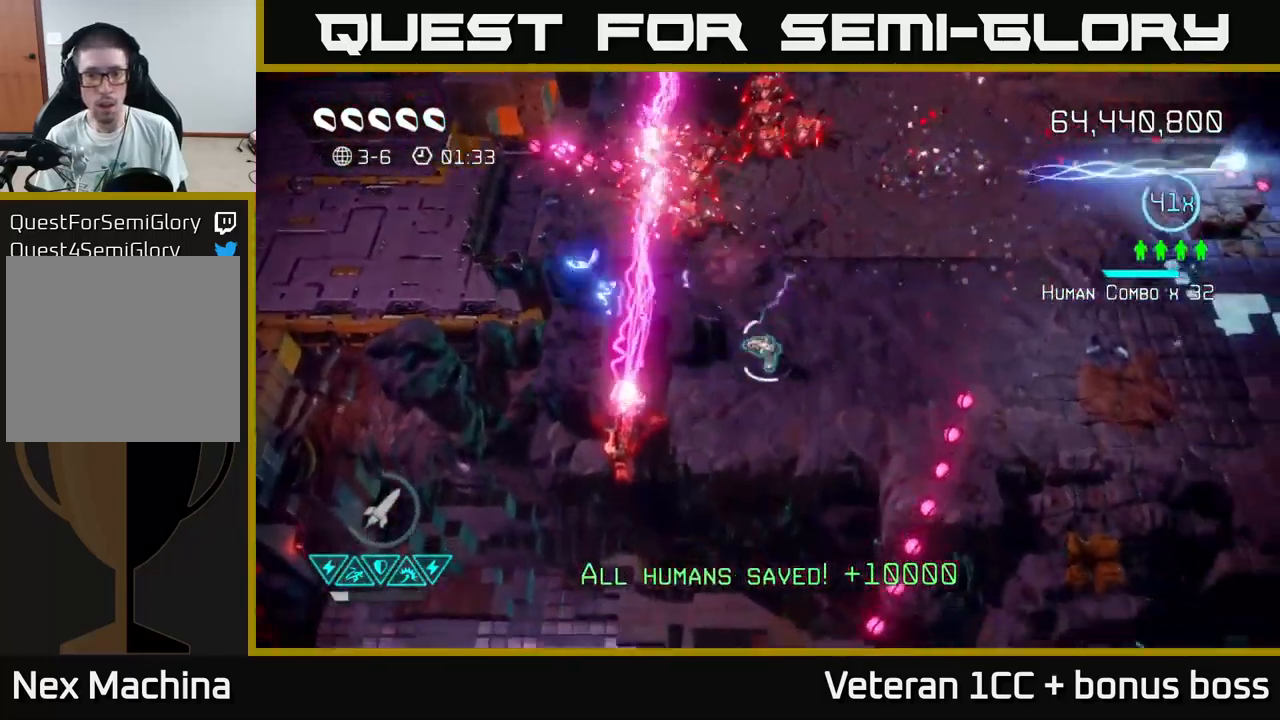
{"buttons": [], "left_stick": "right", "right_stick": "left", "events": [[33, "left_stick", "down-left"], [316, "left_stick", "center"], [466, "left_stick", "right"], [483, "right_stick", "left"]]}
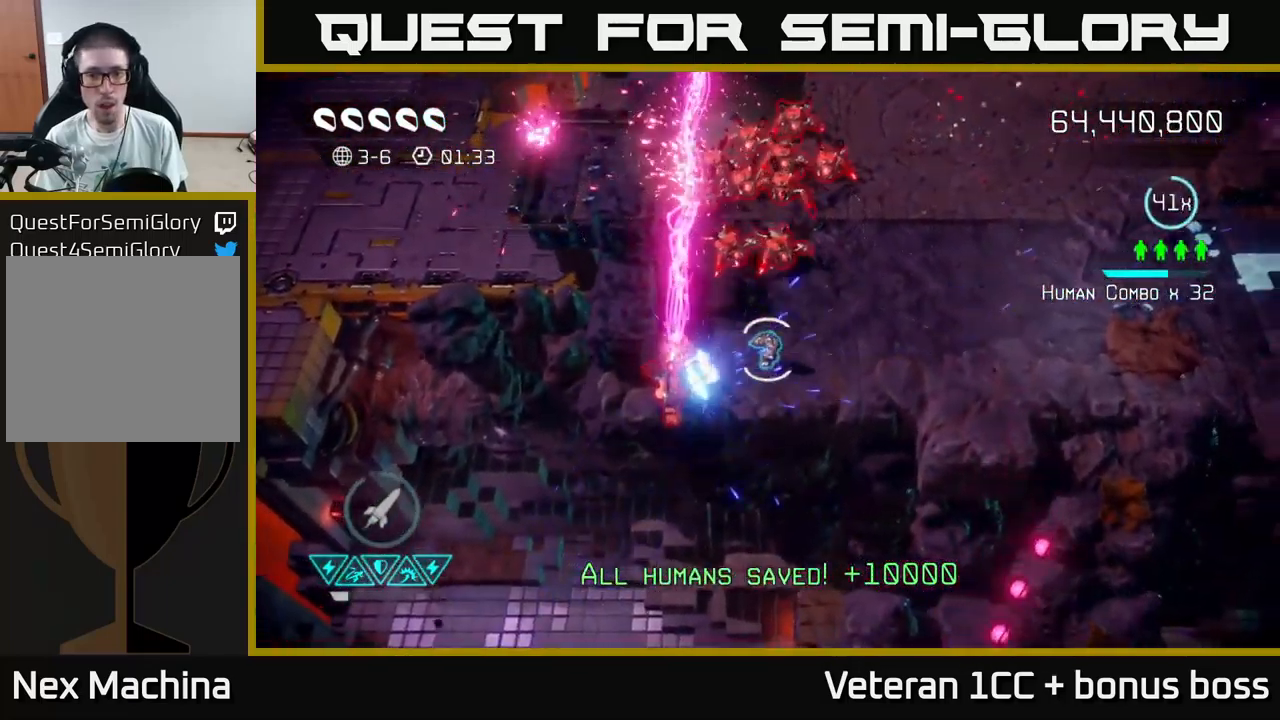
{"buttons": [], "left_stick": "up-right", "right_stick": "up-left", "events": [[216, "right_stick", "up"], [266, "left_stick", "up-right"], [316, "right_stick", "up-left"]]}
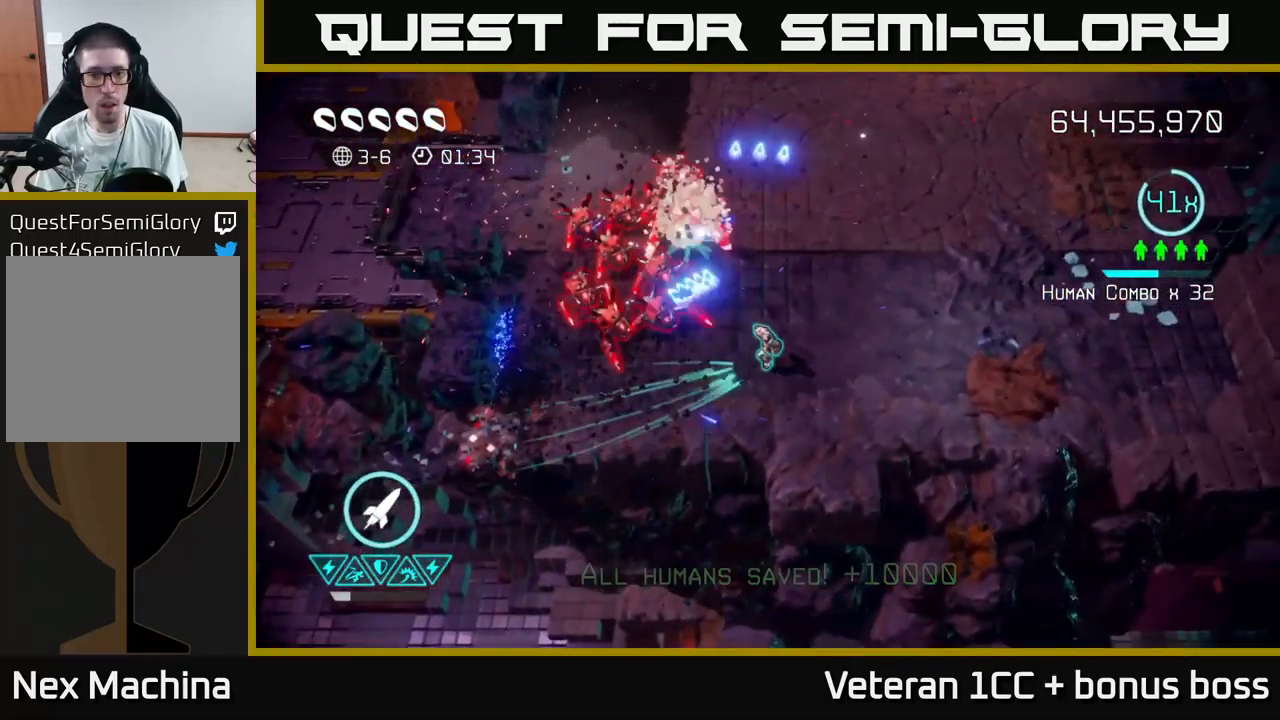
{"buttons": [], "left_stick": "up", "right_stick": "down-left", "events": [[100, "right_stick", "left"], [250, "right_stick", "down-left"], [366, "left_stick", "up"]]}
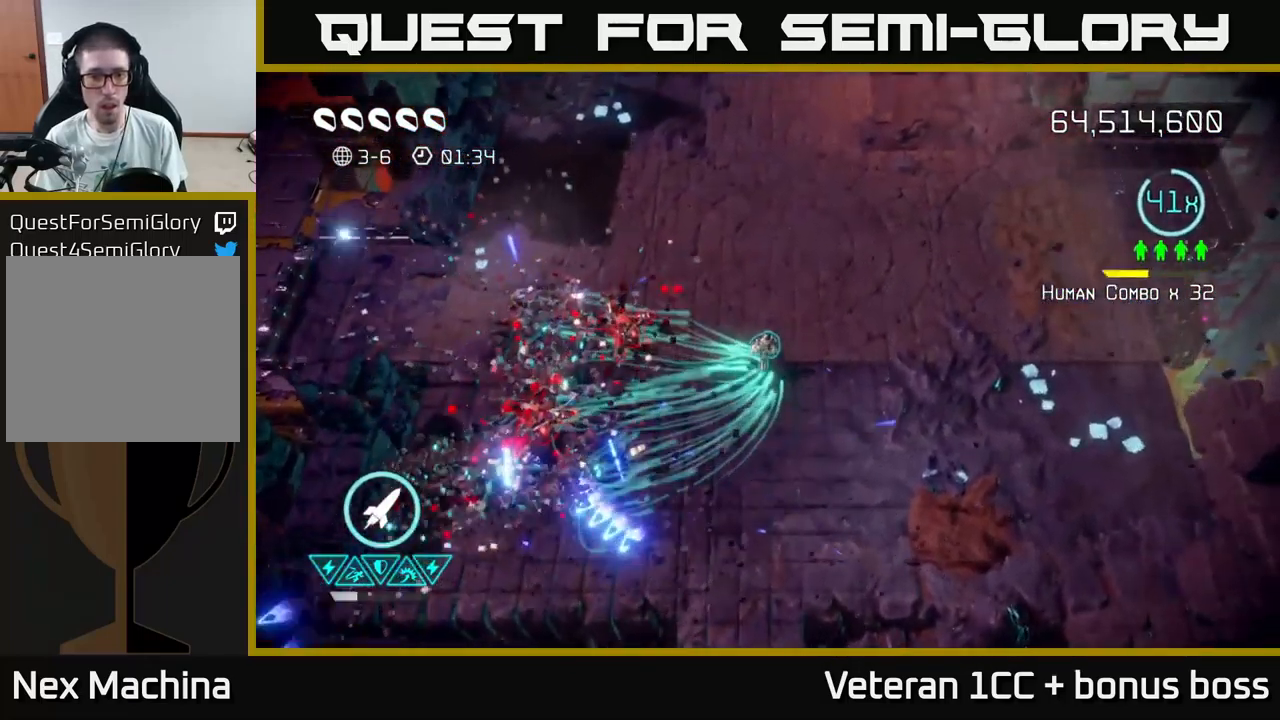
{"buttons": [], "left_stick": "up", "right_stick": "down-left", "events": []}
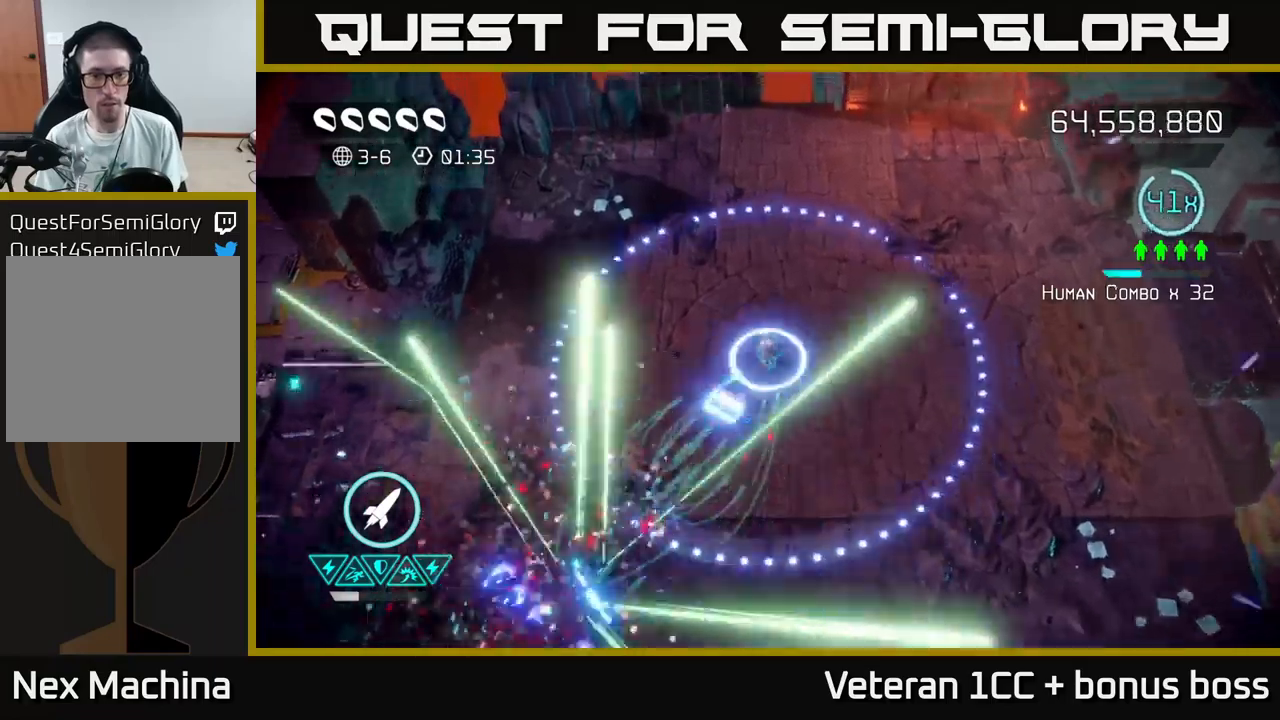
{"buttons": [], "left_stick": "right", "right_stick": "center", "events": [[33, "right_stick", "up-right"], [83, "right_stick", "up-left"], [333, "left_stick", "up-right"], [383, "right_stick", "center"], [433, "left_stick", "right"]]}
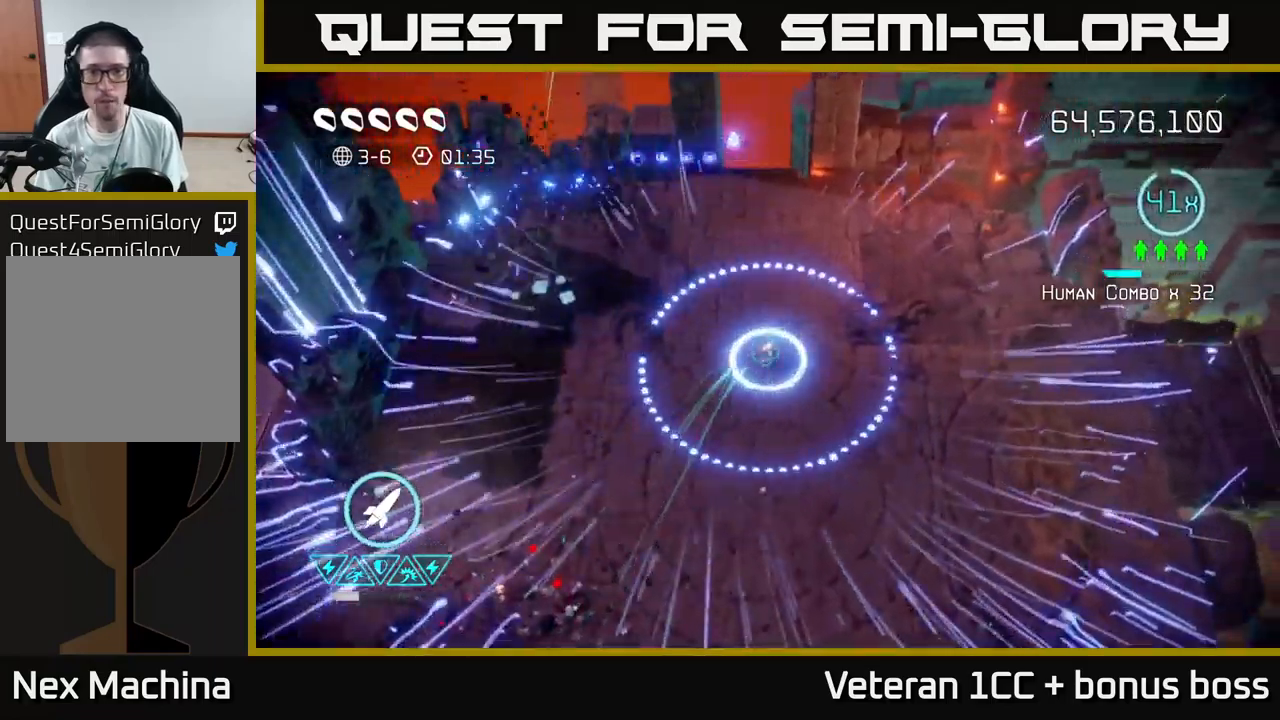
{"buttons": [], "left_stick": "down-right", "right_stick": "center", "events": [[50, "left_stick", "down-right"]]}
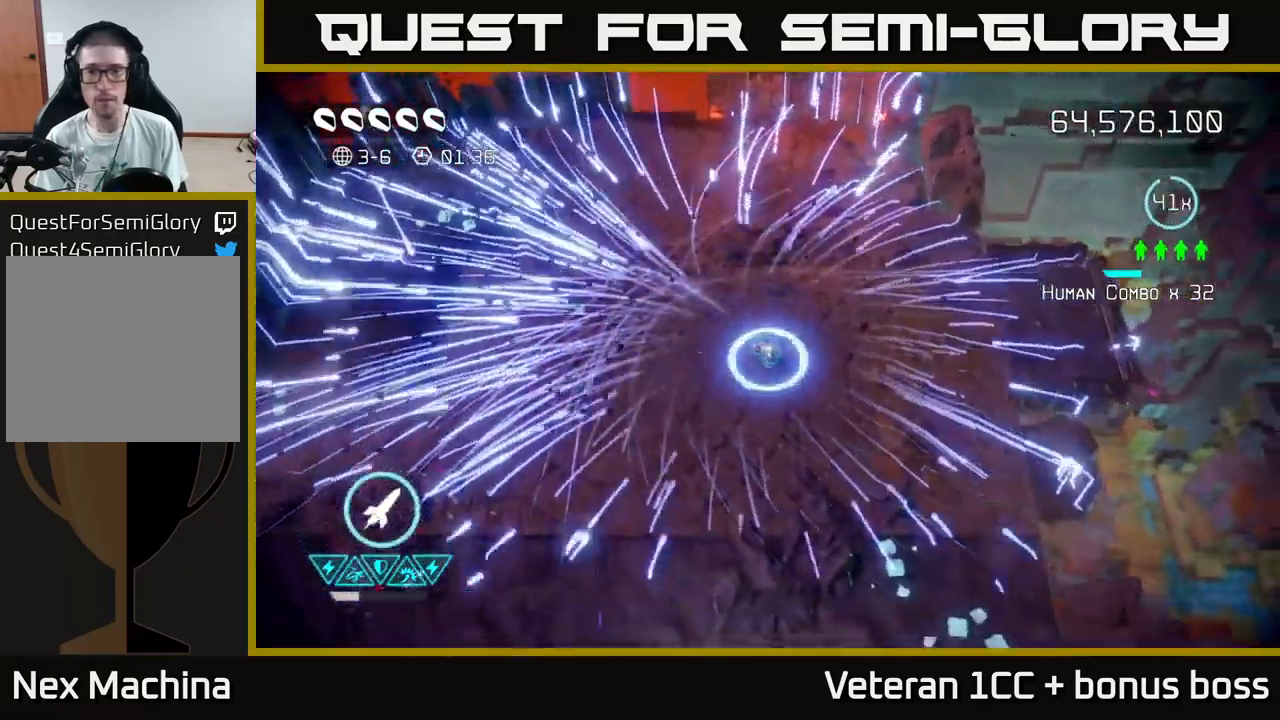
{"buttons": [], "left_stick": "center", "right_stick": "center", "events": [[50, "left_stick", "down"], [83, "L2", "down"], [200, "L2", "up"], [350, "left_stick", "center"]]}
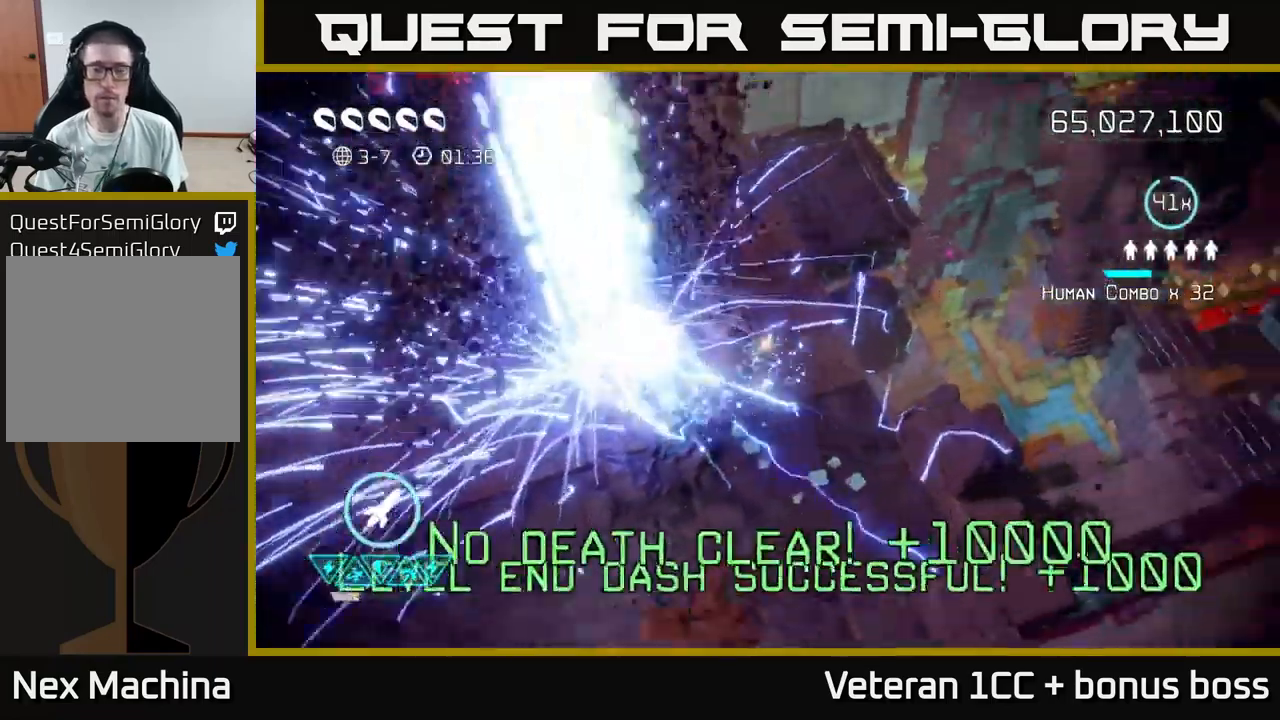
{"buttons": [], "left_stick": "center", "right_stick": "up", "events": [[33, "right_stick", "up"]]}
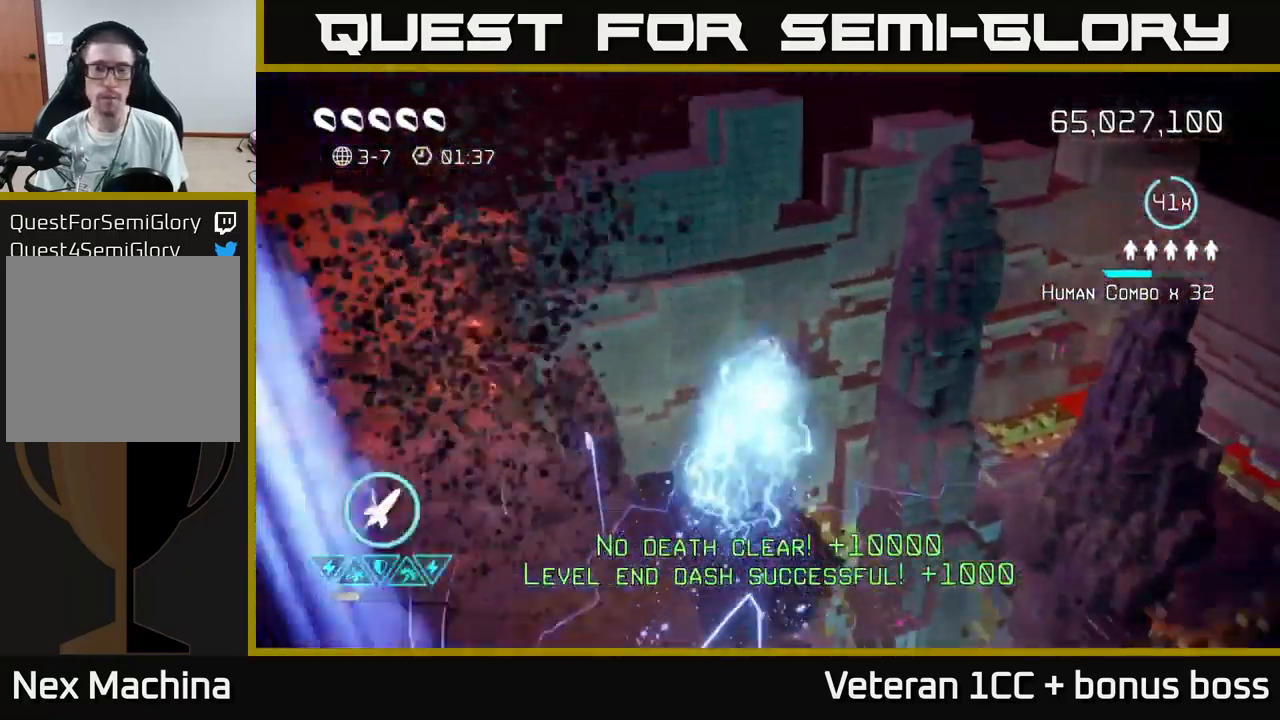
{"buttons": [], "left_stick": "center", "right_stick": "center", "events": [[333, "right_stick", "center"]]}
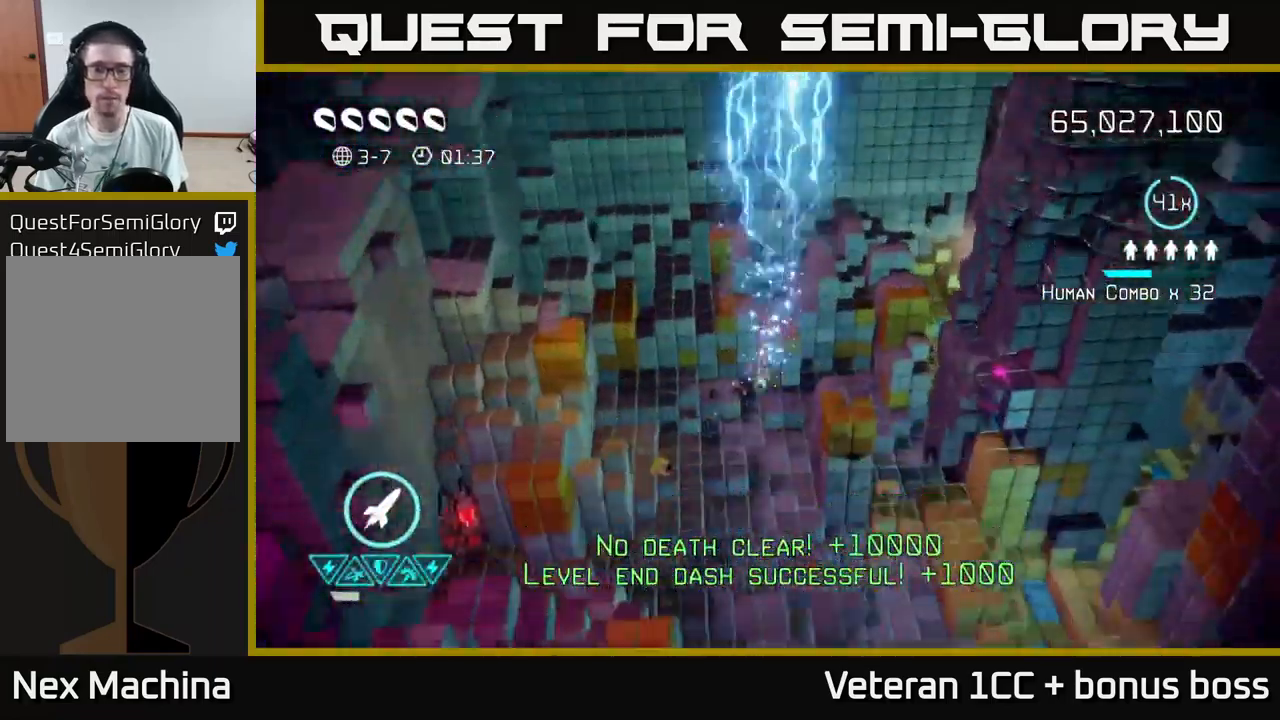
{"buttons": [], "left_stick": "up", "right_stick": "left", "events": [[67, "right_stick", "up"], [367, "left_stick", "up"], [500, "right_stick", "left"]]}
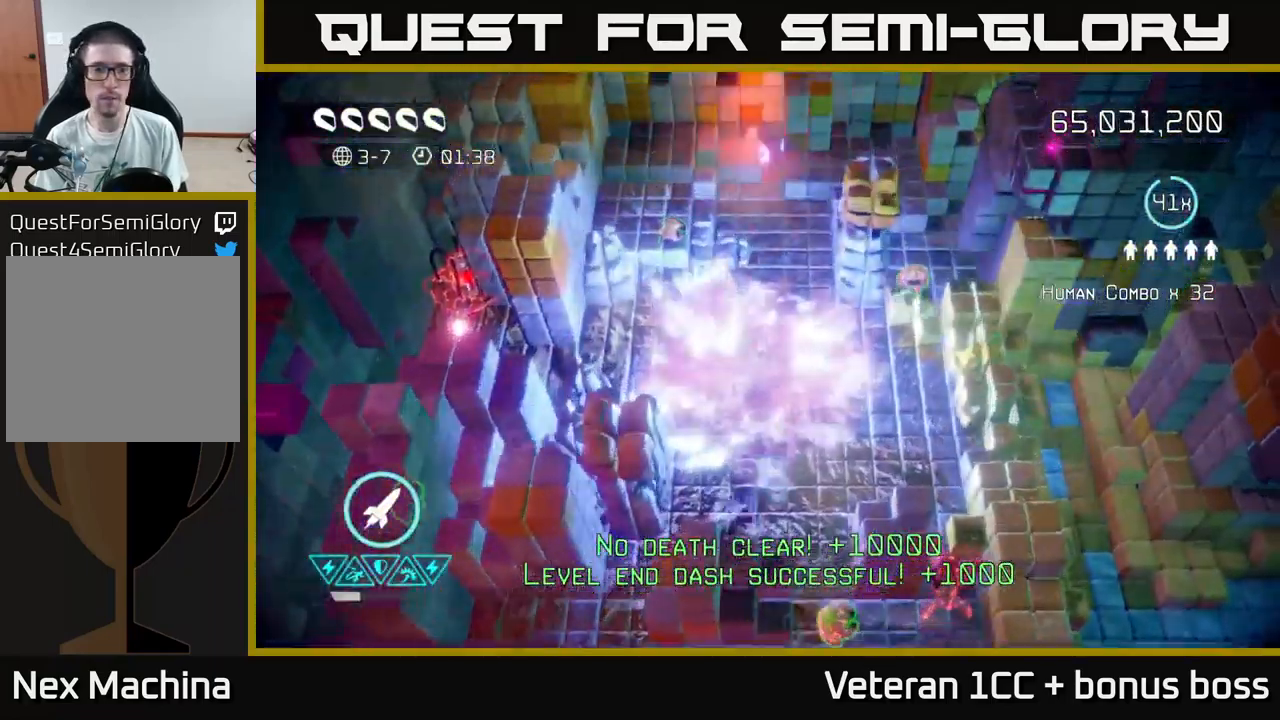
{"buttons": [], "left_stick": "down-left", "right_stick": "left", "events": [[83, "left_stick", "up-left"], [267, "left_stick", "up"], [433, "left_stick", "down-left"]]}
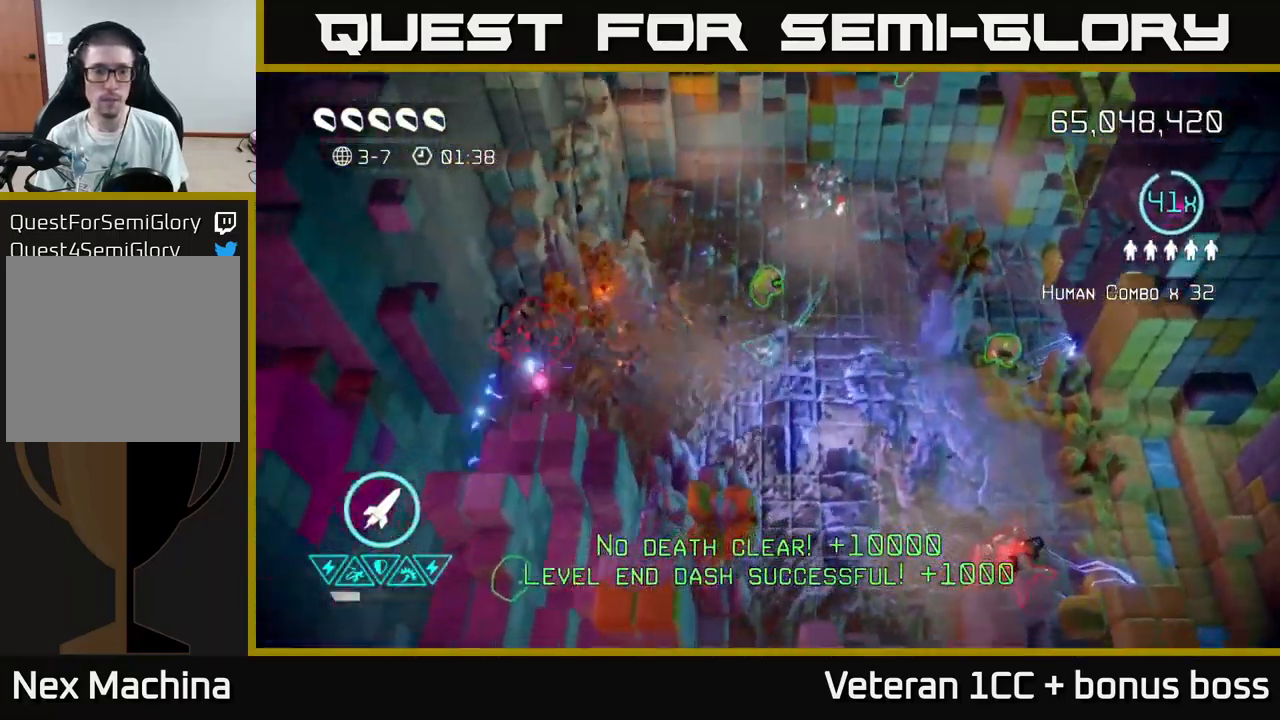
{"buttons": [], "left_stick": "up-right", "right_stick": "up-left", "events": [[183, "R2", "down"], [183, "left_stick", "up-left"], [250, "left_stick", "right"], [300, "R2", "up"], [367, "left_stick", "up-right"], [483, "right_stick", "up-left"]]}
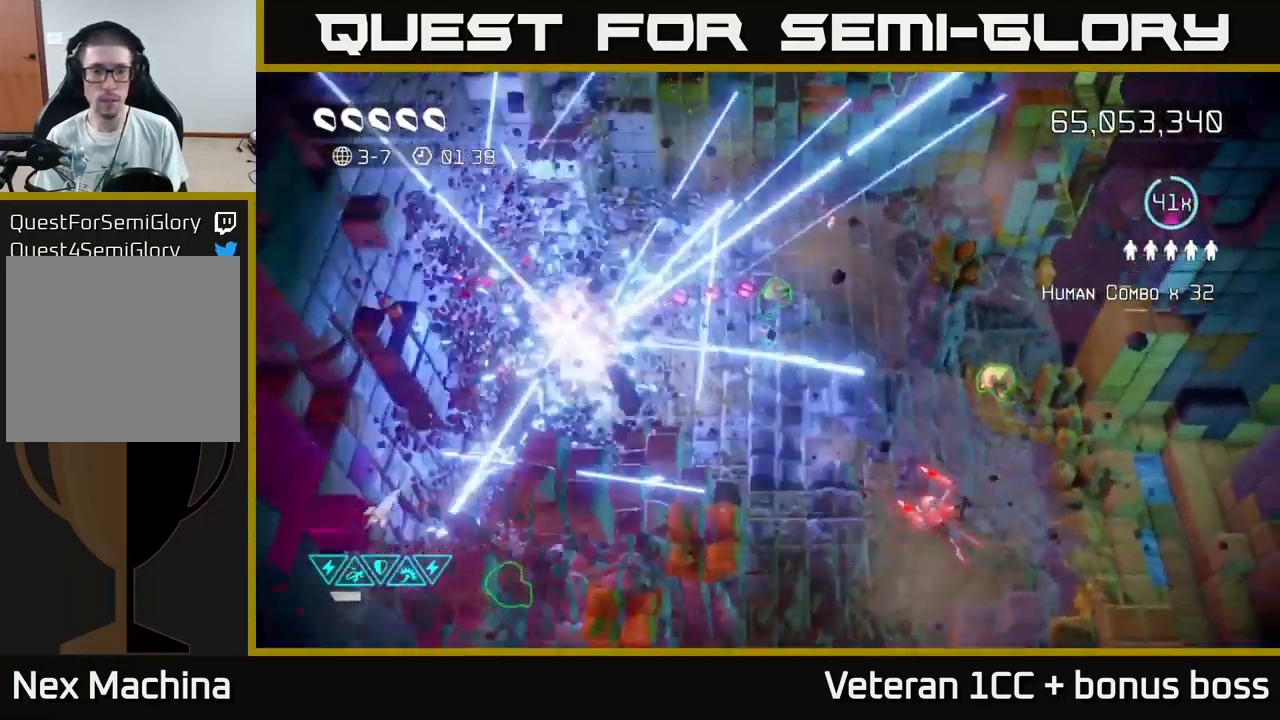
{"buttons": [], "left_stick": "up-left", "right_stick": "up-left", "events": [[117, "right_stick", "left"], [267, "left_stick", "up-left"], [483, "right_stick", "up-left"]]}
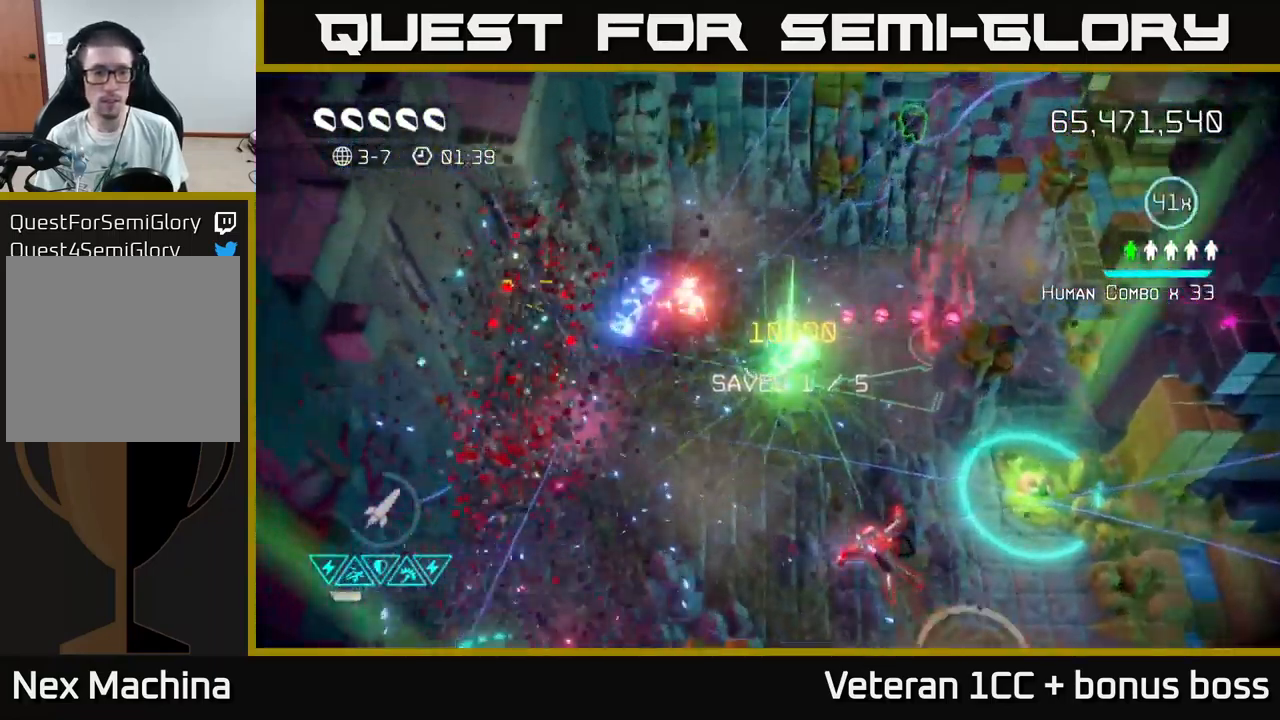
{"buttons": [], "left_stick": "left", "right_stick": "up-left", "events": [[33, "left_stick", "left"]]}